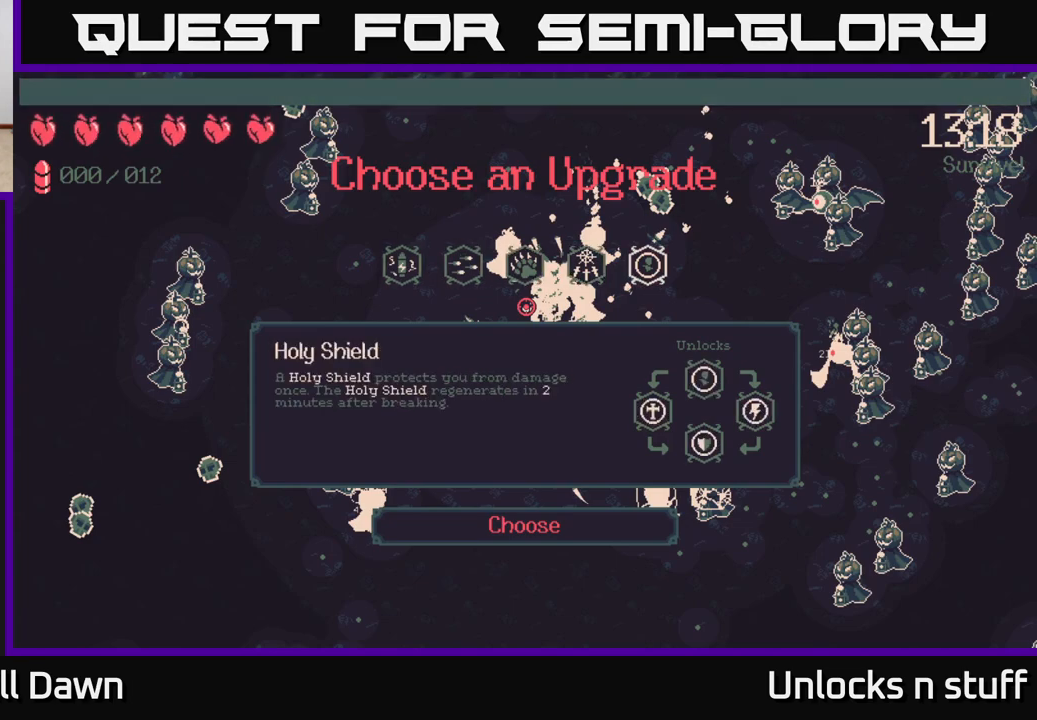
Gameplay with a controller (Xbox layout); each line is a JSON object with the inputs held at the frame after it. "events" lists button and stick changes between this image and that frame as [ms after this image, input, new state], when the widget could be followed in between.
{"buttons": [], "left_stick": "center", "right_stick": "center", "events": [[17, "DPAD_LEFT", "down"], [150, "DPAD_LEFT", "up"], [217, "DPAD_LEFT", "down"], [333, "DPAD_LEFT", "up"], [383, "DPAD_LEFT", "down"], [500, "DPAD_LEFT", "up"]]}
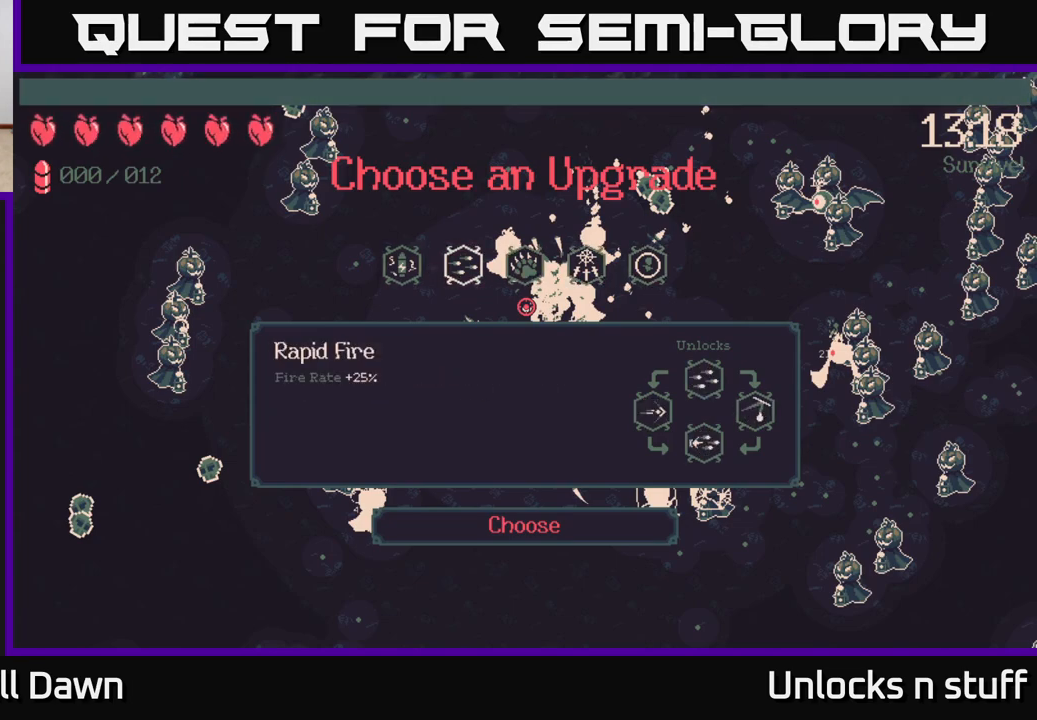
{"buttons": [], "left_stick": "center", "right_stick": "center", "events": [[83, "DPAD_LEFT", "down"], [200, "DPAD_LEFT", "up"]]}
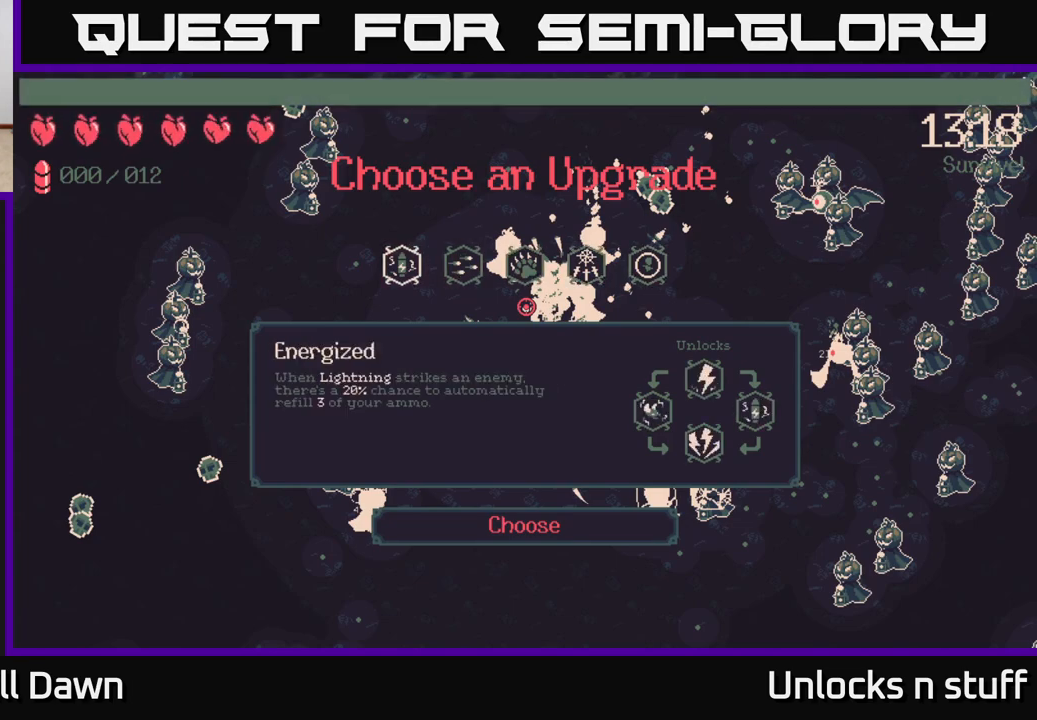
{"buttons": [], "left_stick": "center", "right_stick": "center", "events": []}
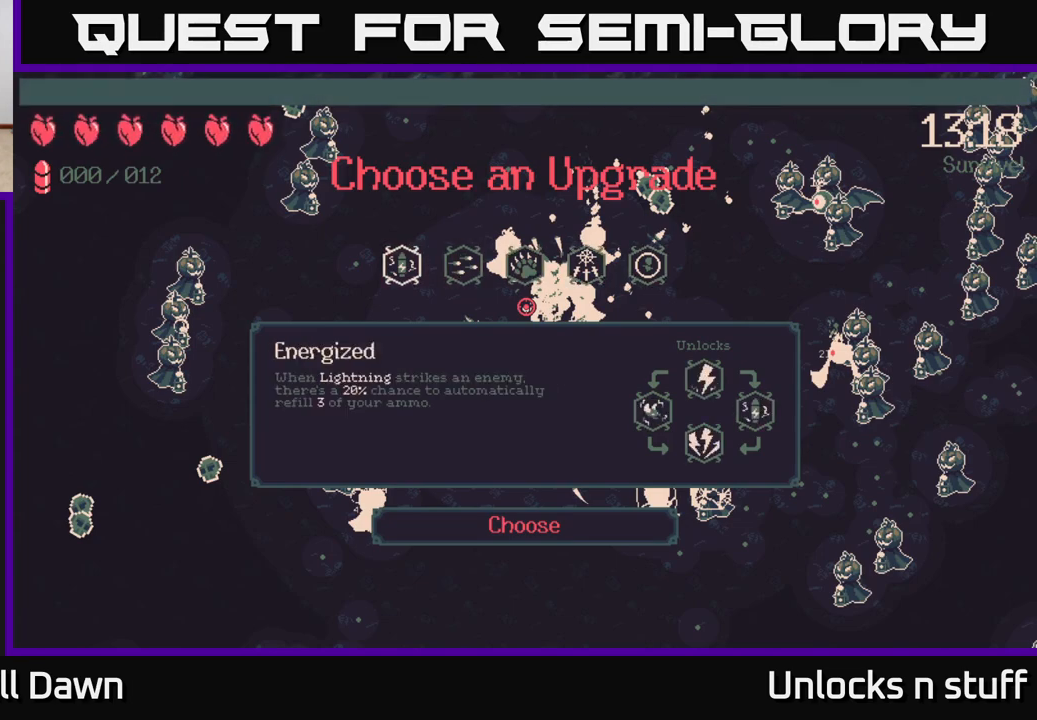
{"buttons": [], "left_stick": "center", "right_stick": "center", "events": []}
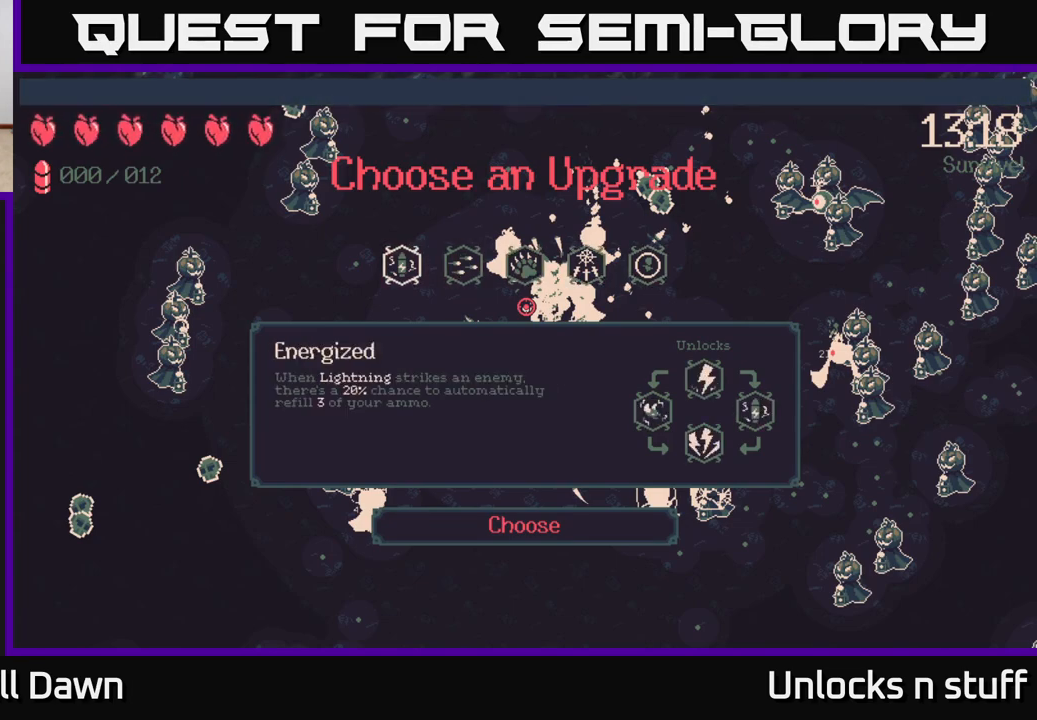
{"buttons": [], "left_stick": "center", "right_stick": "center", "events": []}
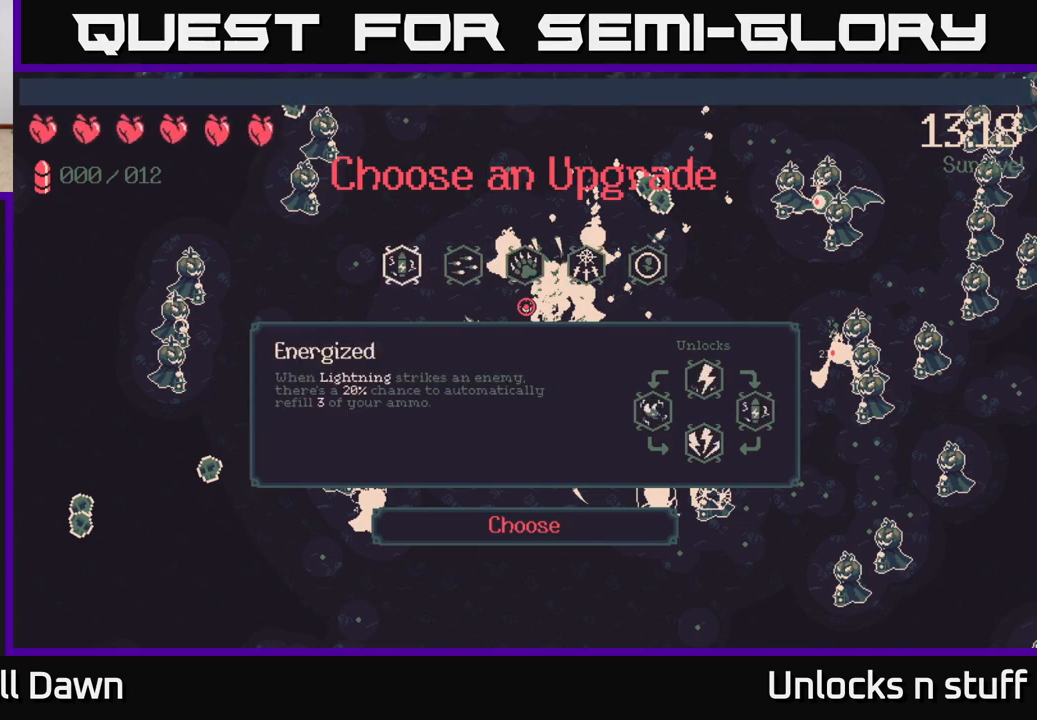
{"buttons": [], "left_stick": "center", "right_stick": "center", "events": []}
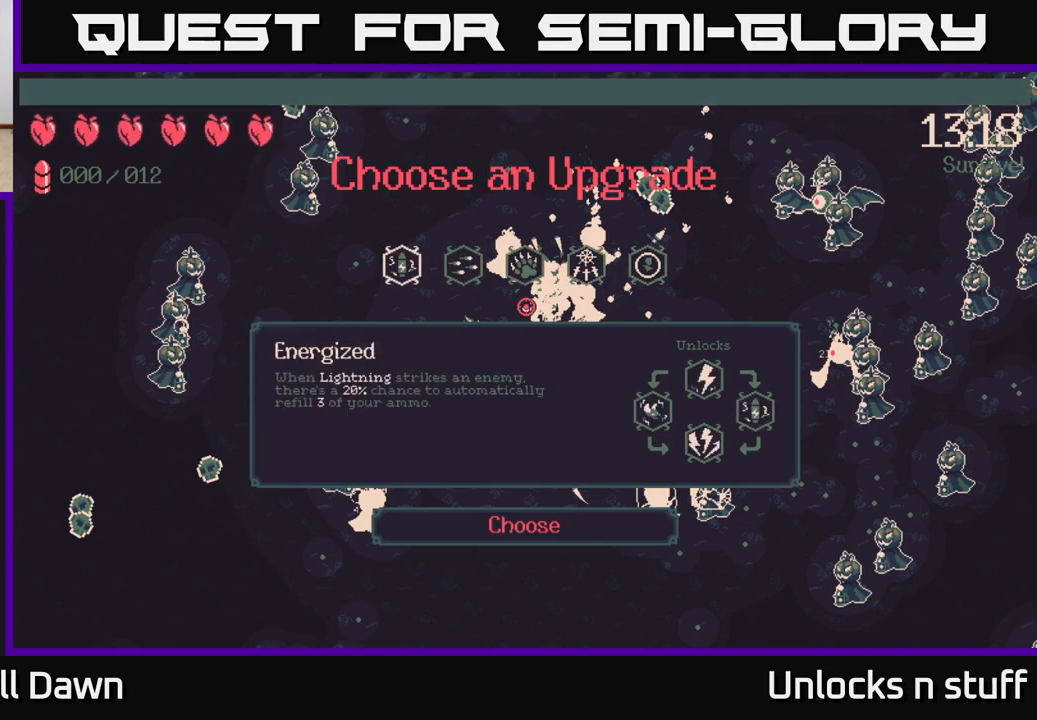
{"buttons": [], "left_stick": "center", "right_stick": "center", "events": []}
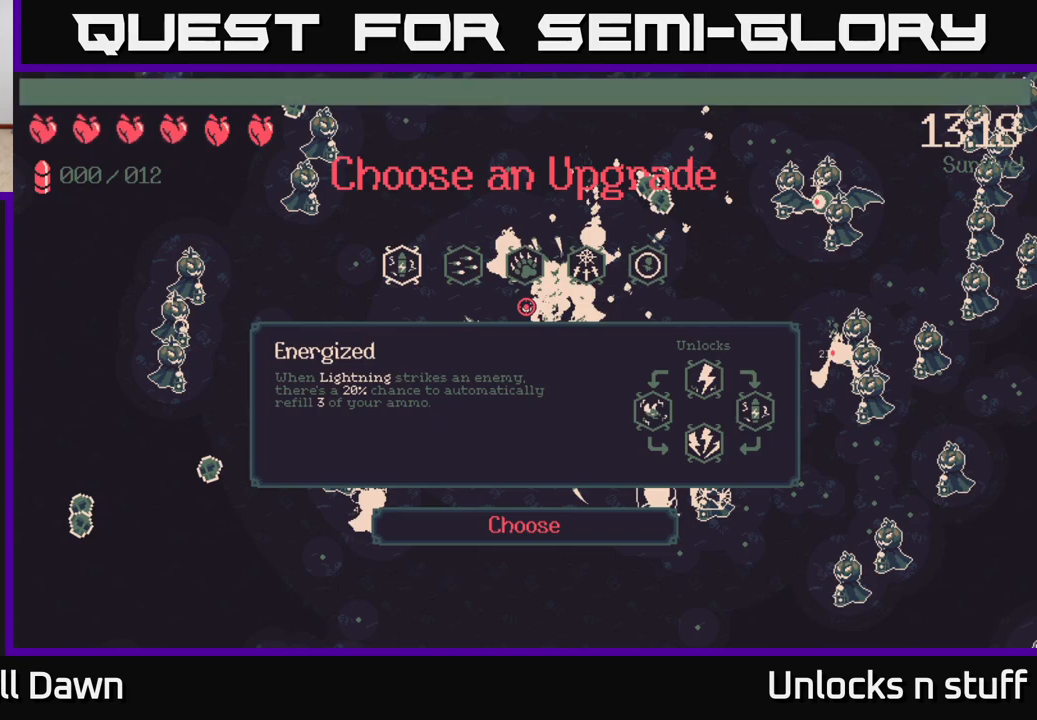
{"buttons": [], "left_stick": "center", "right_stick": "center", "events": [[100, "DPAD_RIGHT", "down"], [200, "DPAD_RIGHT", "up"]]}
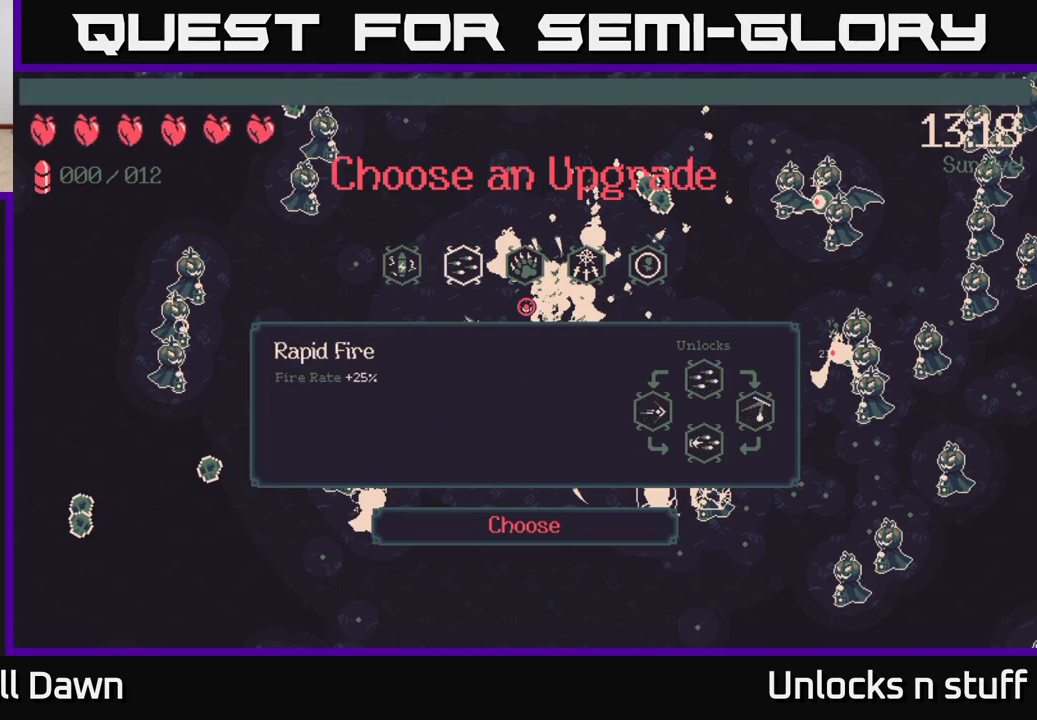
{"buttons": [], "left_stick": "center", "right_stick": "center", "events": [[67, "DPAD_LEFT", "down"], [217, "DPAD_LEFT", "up"]]}
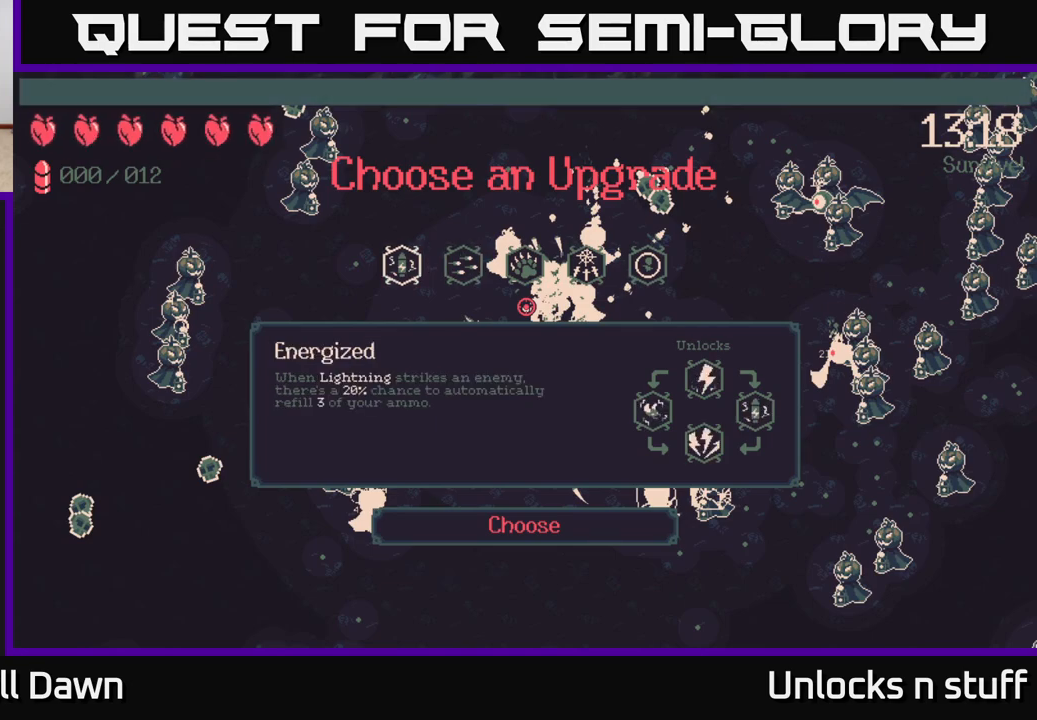
{"buttons": [], "left_stick": "center", "right_stick": "center", "events": []}
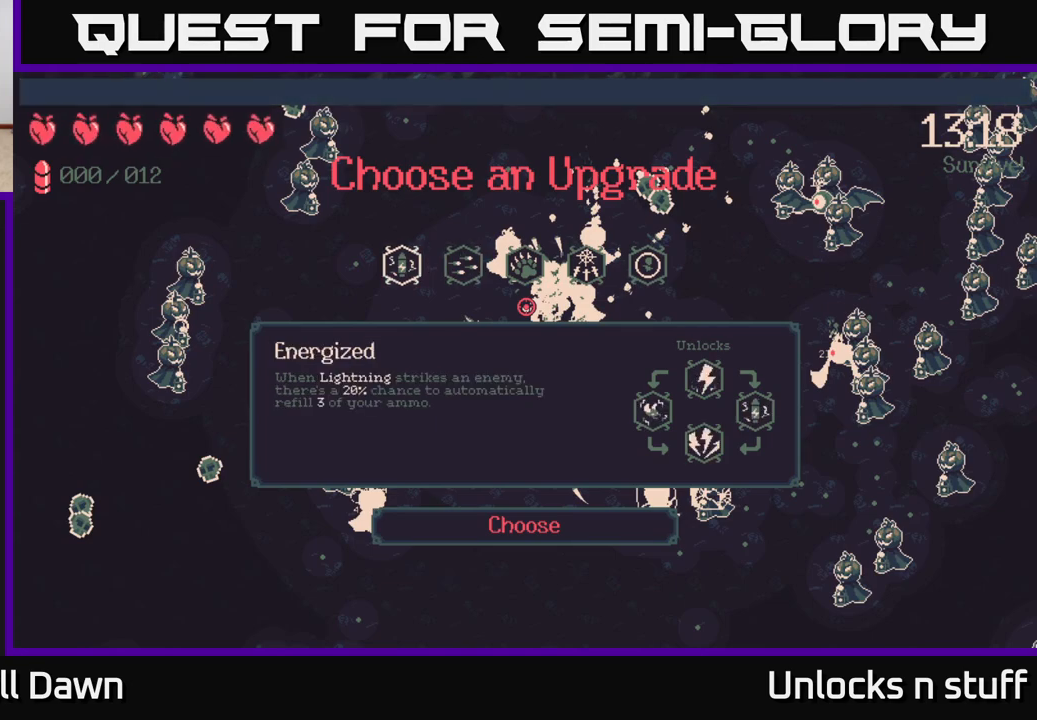
{"buttons": [], "left_stick": "center", "right_stick": "center", "events": []}
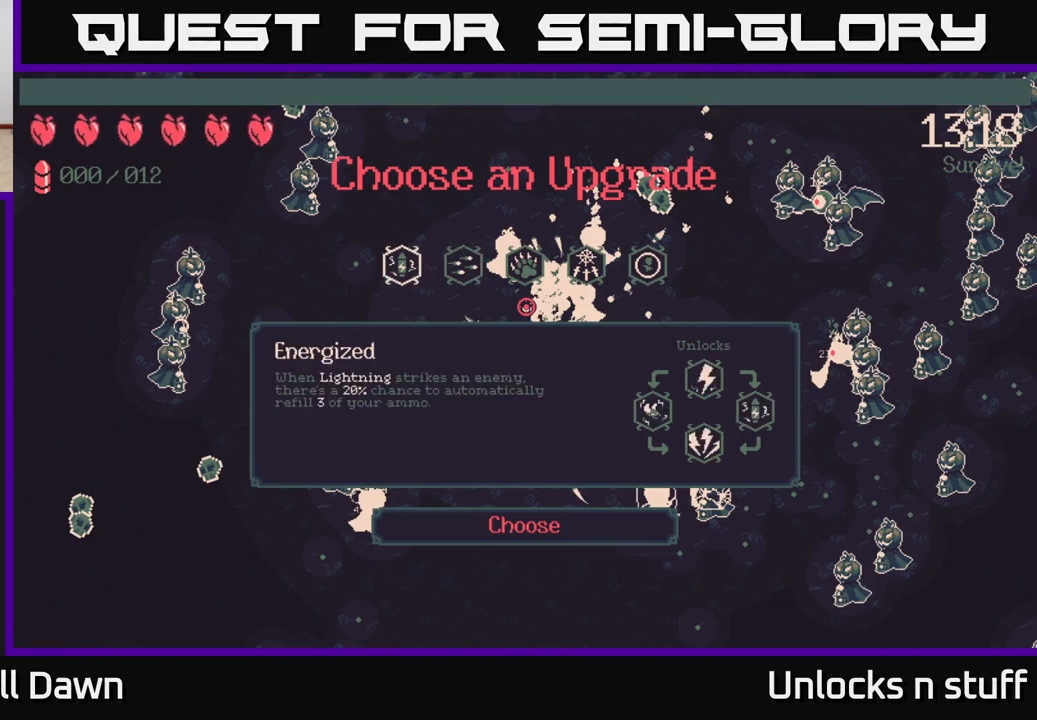
{"buttons": [], "left_stick": "center", "right_stick": "center", "events": []}
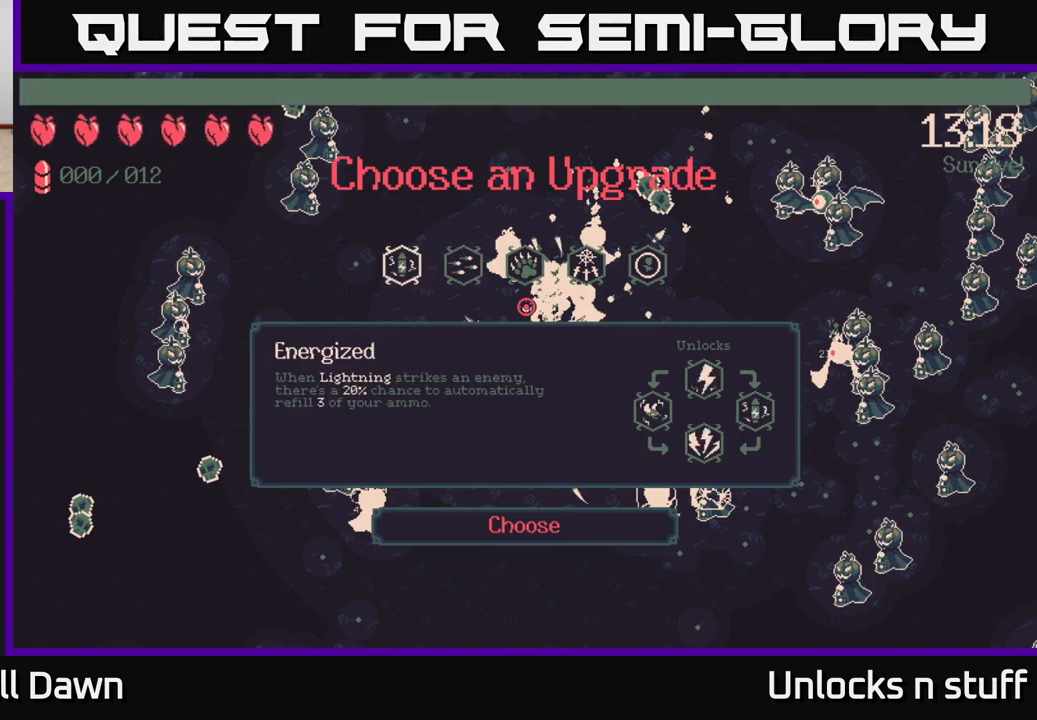
{"buttons": [], "left_stick": "center", "right_stick": "center", "events": []}
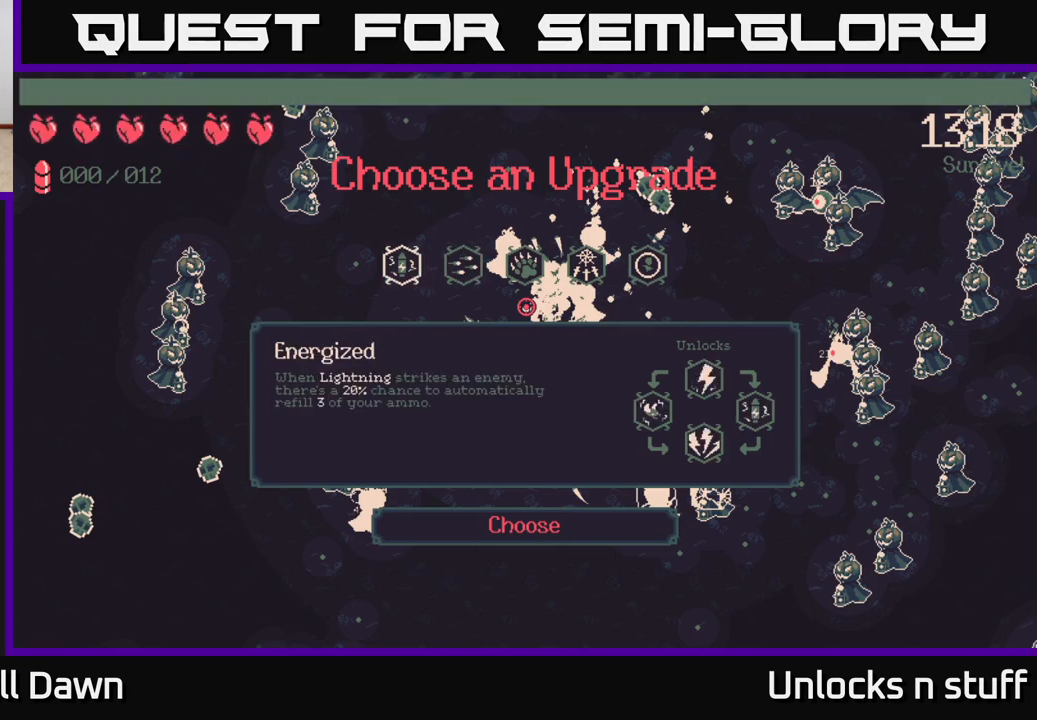
{"buttons": [], "left_stick": "center", "right_stick": "center", "events": []}
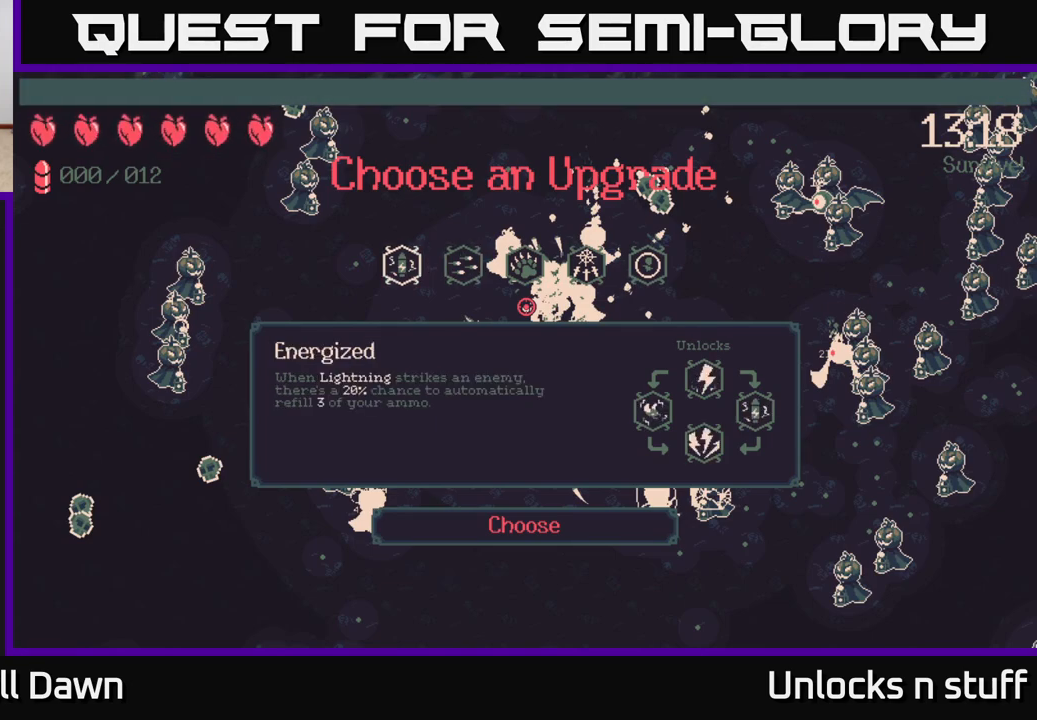
{"buttons": [], "left_stick": "center", "right_stick": "center", "events": []}
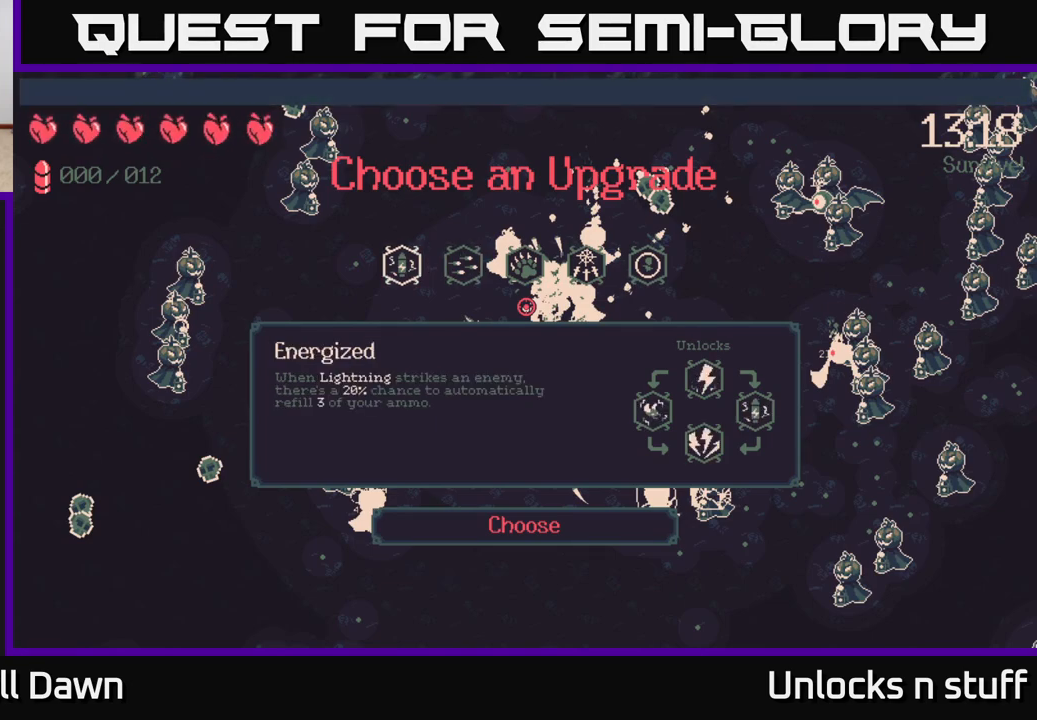
{"buttons": [], "left_stick": "center", "right_stick": "center", "events": [[183, "DPAD_RIGHT", "down"], [333, "DPAD_RIGHT", "up"]]}
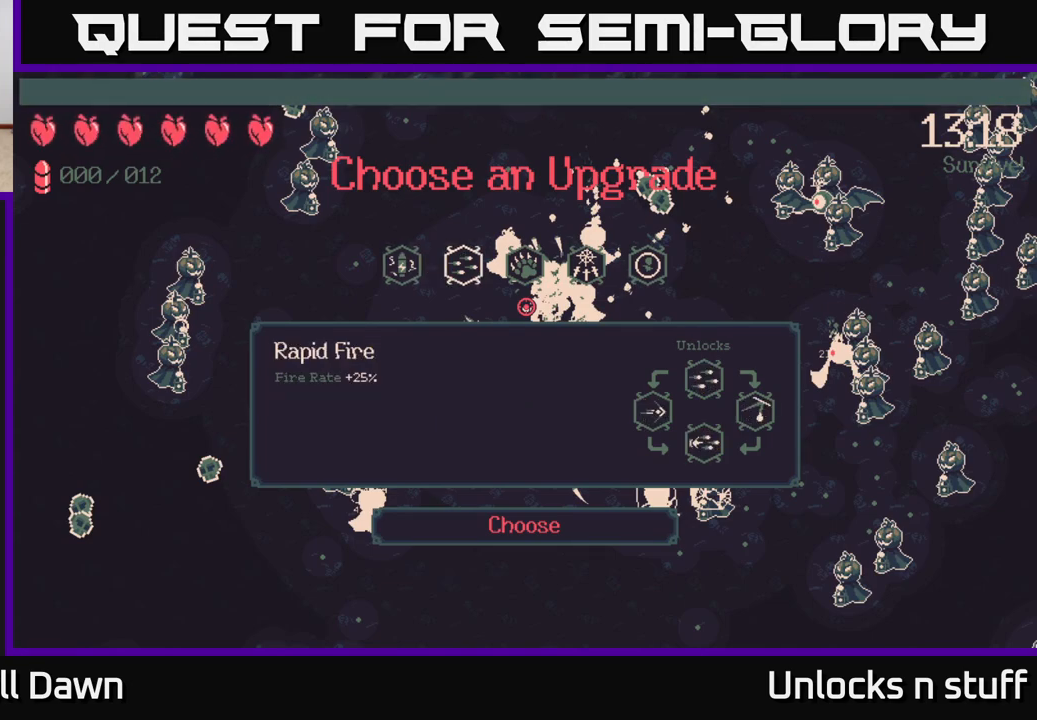
{"buttons": [], "left_stick": "center", "right_stick": "center", "events": []}
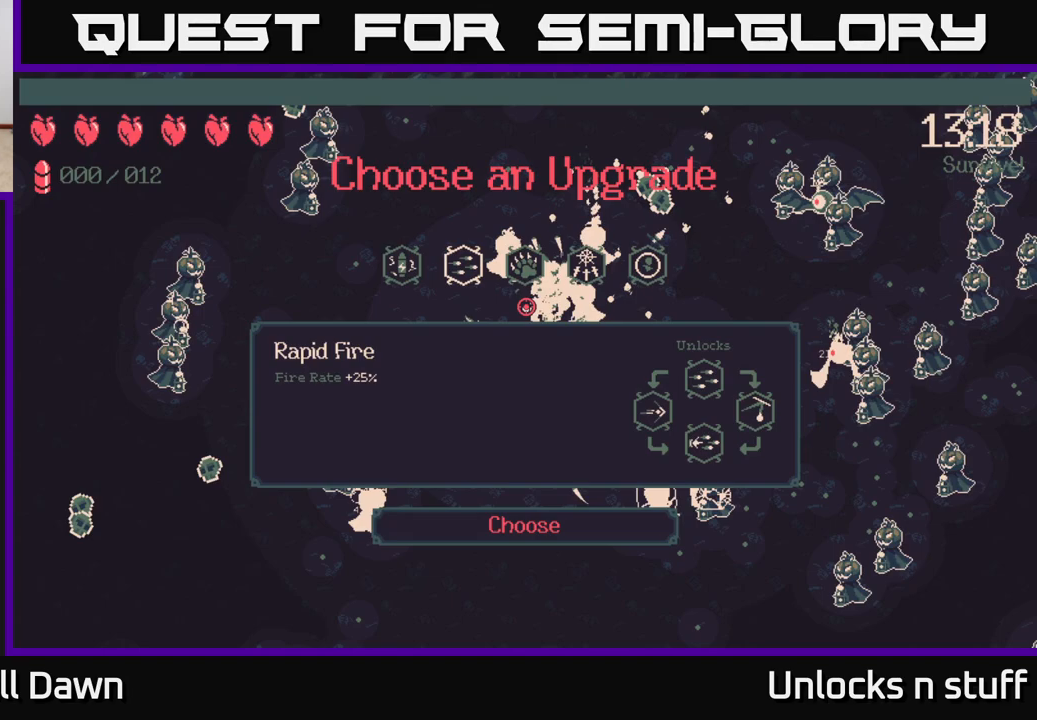
{"buttons": ["DPAD_RIGHT"], "left_stick": "center", "right_stick": "center", "events": [[450, "DPAD_RIGHT", "down"]]}
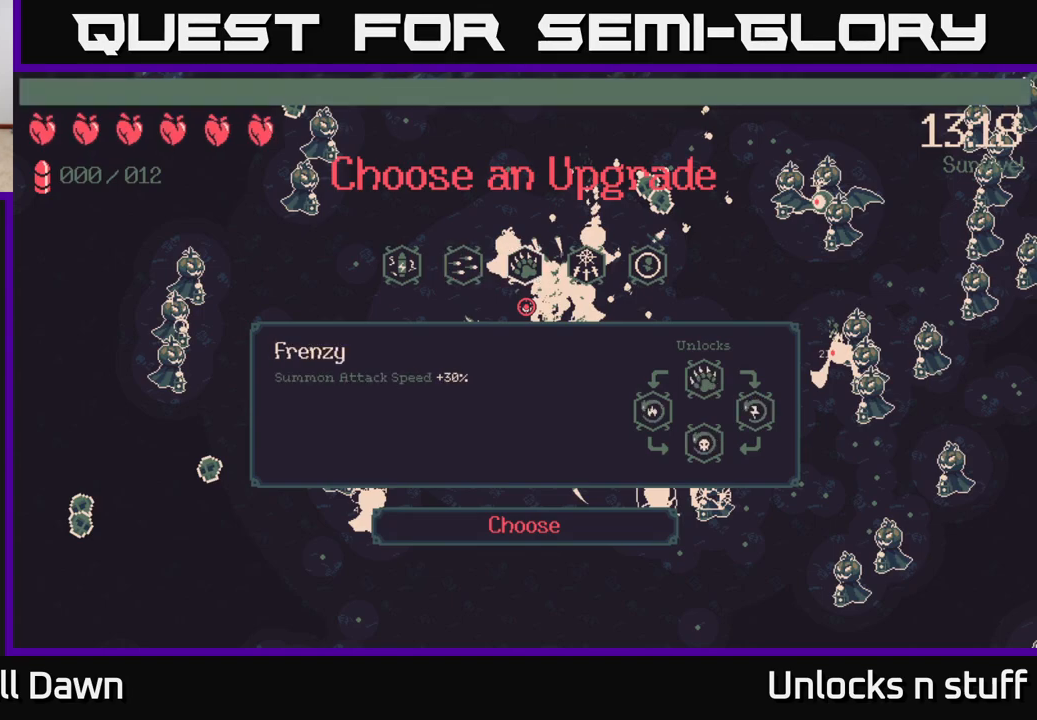
{"buttons": [], "left_stick": "center", "right_stick": "center", "events": [[67, "DPAD_RIGHT", "up"], [217, "DPAD_LEFT", "down"], [300, "DPAD_LEFT", "up"], [400, "DPAD_LEFT", "down"], [500, "DPAD_LEFT", "up"]]}
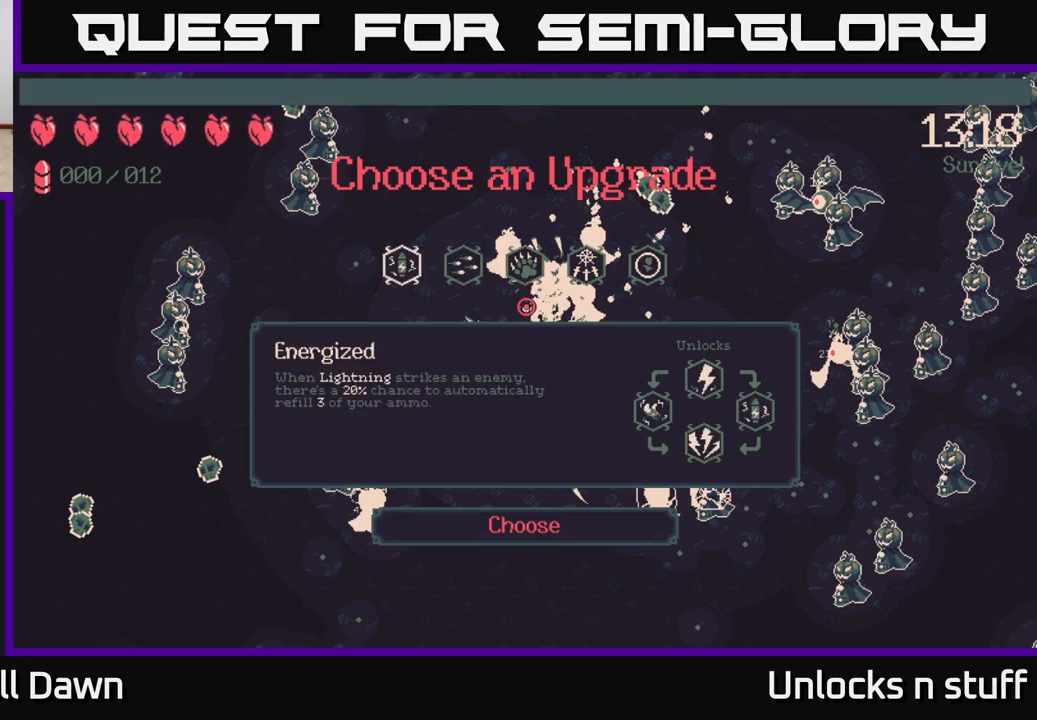
{"buttons": [], "left_stick": "center", "right_stick": "center", "events": [[67, "A", "down"], [150, "A", "up"]]}
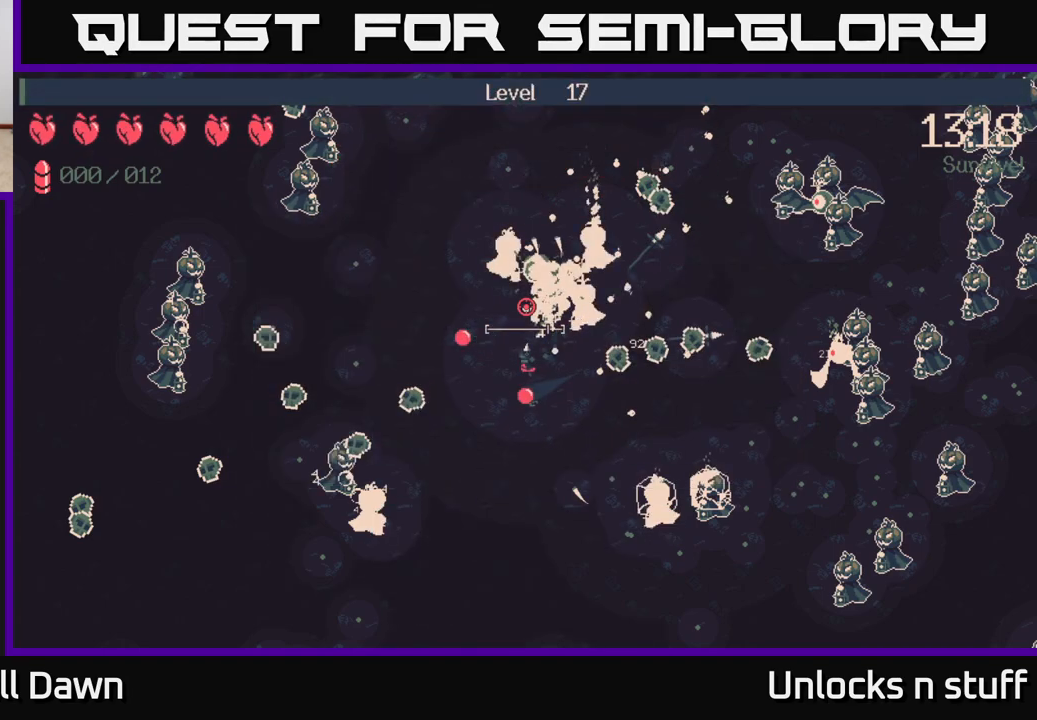
{"buttons": [], "left_stick": "left", "right_stick": "right", "events": [[117, "right_stick", "right"], [150, "left_stick", "left"]]}
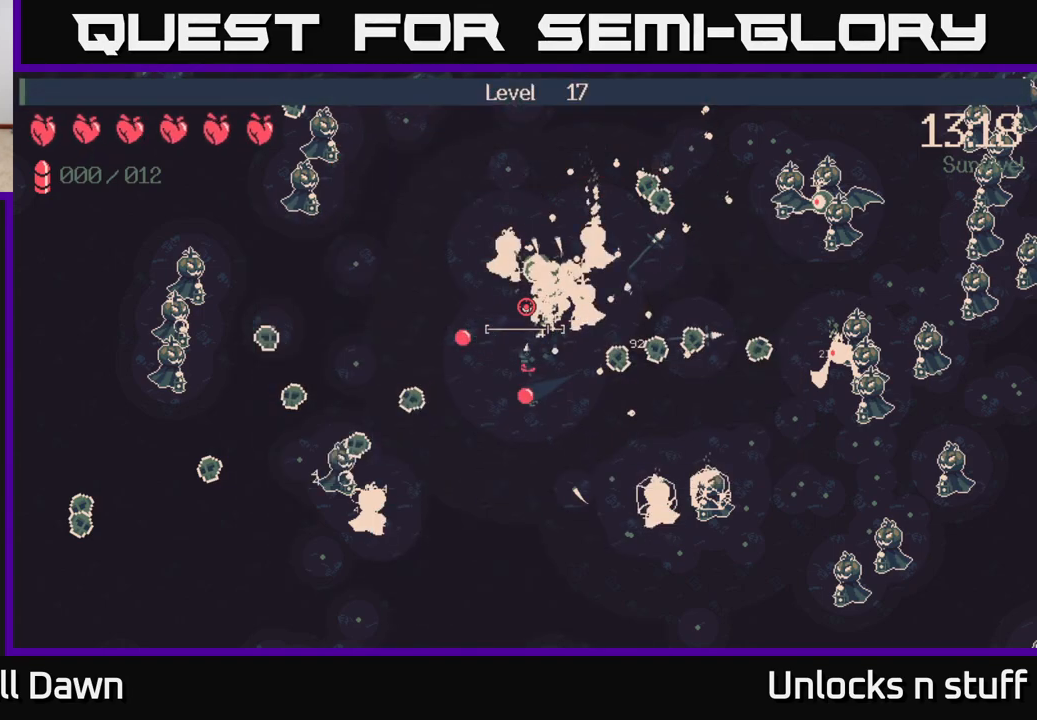
{"buttons": [], "left_stick": "left", "right_stick": "right", "events": []}
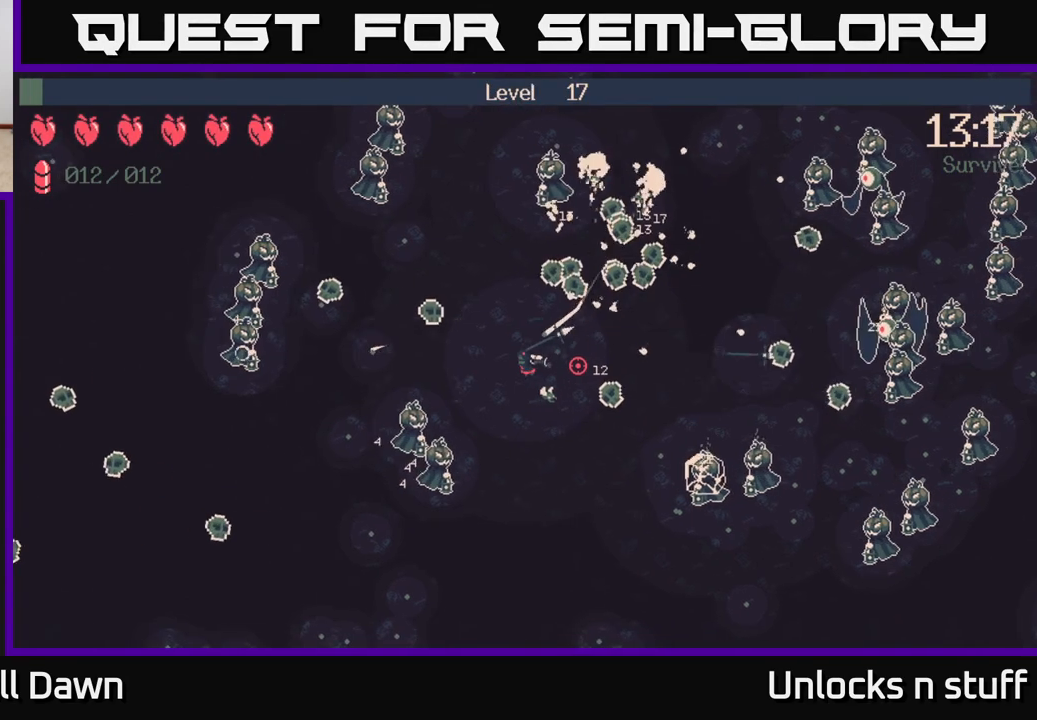
{"buttons": ["R2"], "left_stick": "left", "right_stick": "down", "events": [[117, "right_stick", "up-right"], [367, "right_stick", "down"], [417, "R2", "down"]]}
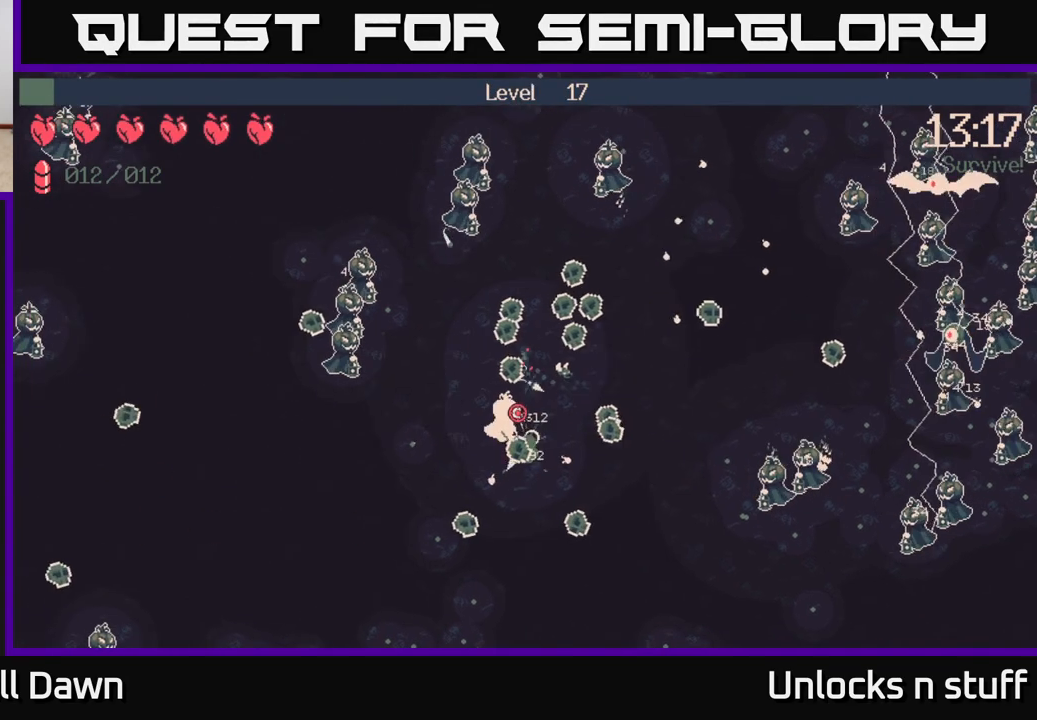
{"buttons": [], "left_stick": "down", "right_stick": "down-left", "events": [[200, "R2", "up"], [217, "left_stick", "down-left"], [250, "right_stick", "down-left"], [417, "left_stick", "down"]]}